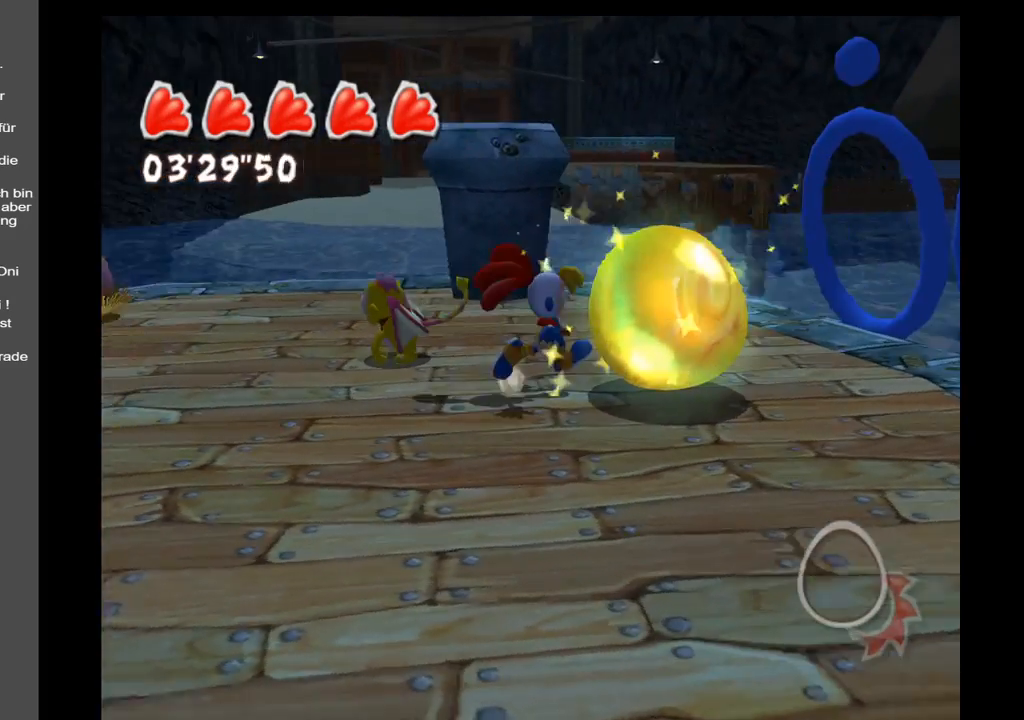
Gameplay with a controller (Xbox layout); each line is a JSON object with the inputs held at the frame after it. "events" lists button and stick changes between this image and that frame as [ms after this image, input, new state], when the widget could be followed in between. Not read: L3 R3.
{"buttons": [], "left_stick": "center", "right_stick": "center", "events": [[33, "left_stick", "center"], [317, "left_stick", "right"], [483, "left_stick", "center"]]}
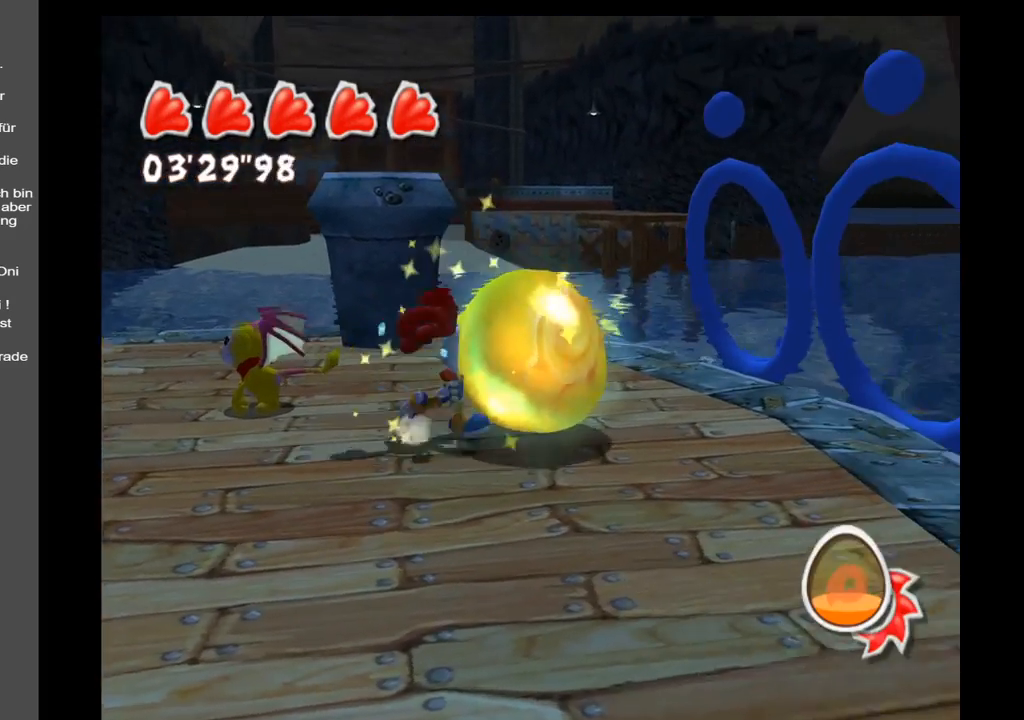
{"buttons": [], "left_stick": "center", "right_stick": "center", "events": []}
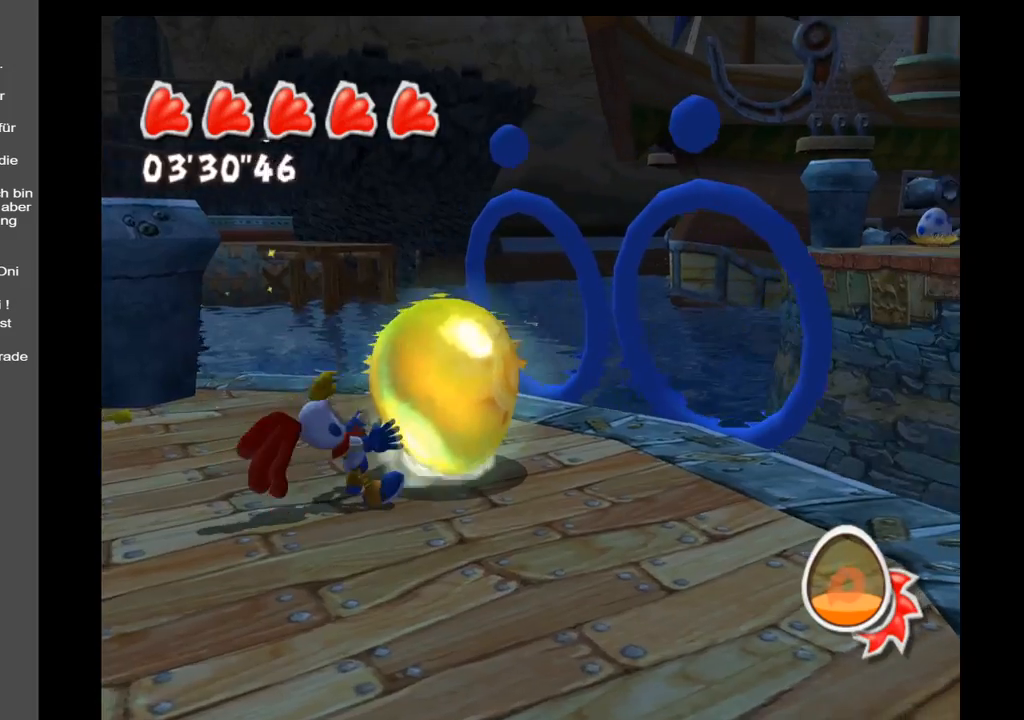
{"buttons": [], "left_stick": "center", "right_stick": "right", "events": [[17, "right_stick", "right"]]}
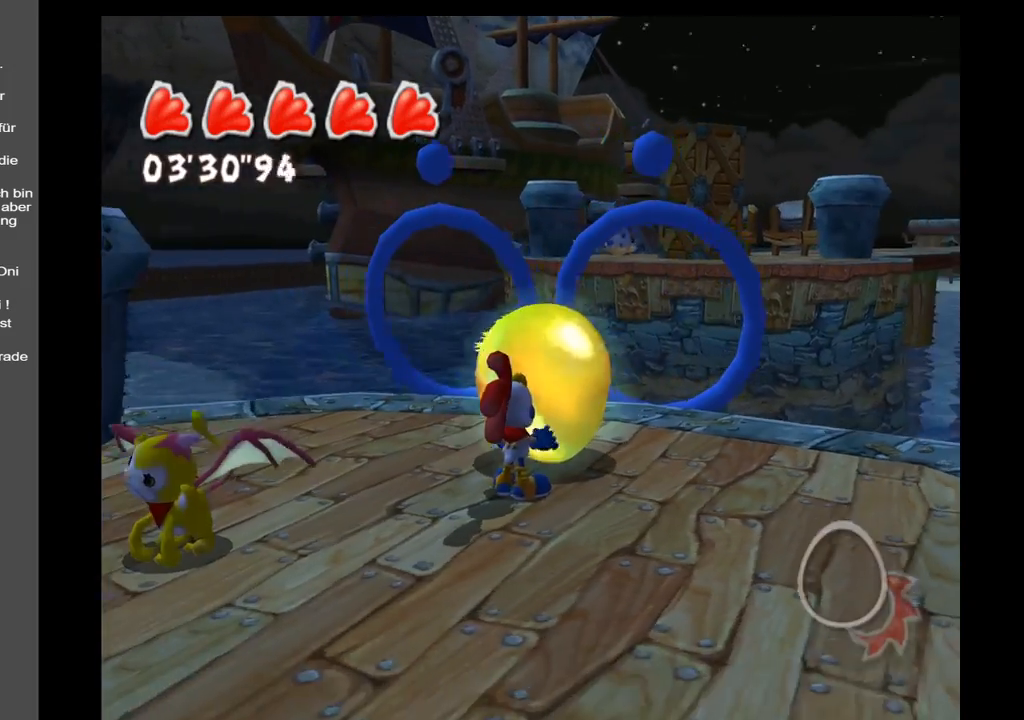
{"buttons": [], "left_stick": "up", "right_stick": "center", "events": [[33, "right_stick", "center"], [150, "right_stick", "right"], [383, "right_stick", "center"], [467, "left_stick", "up"]]}
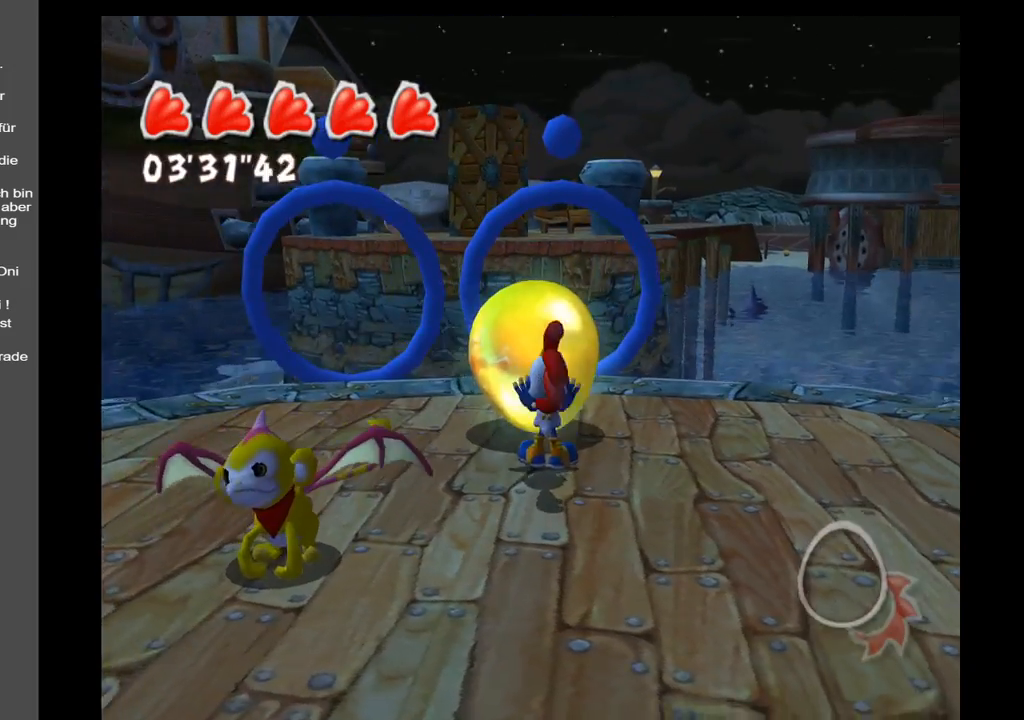
{"buttons": [], "left_stick": "up", "right_stick": "center", "events": []}
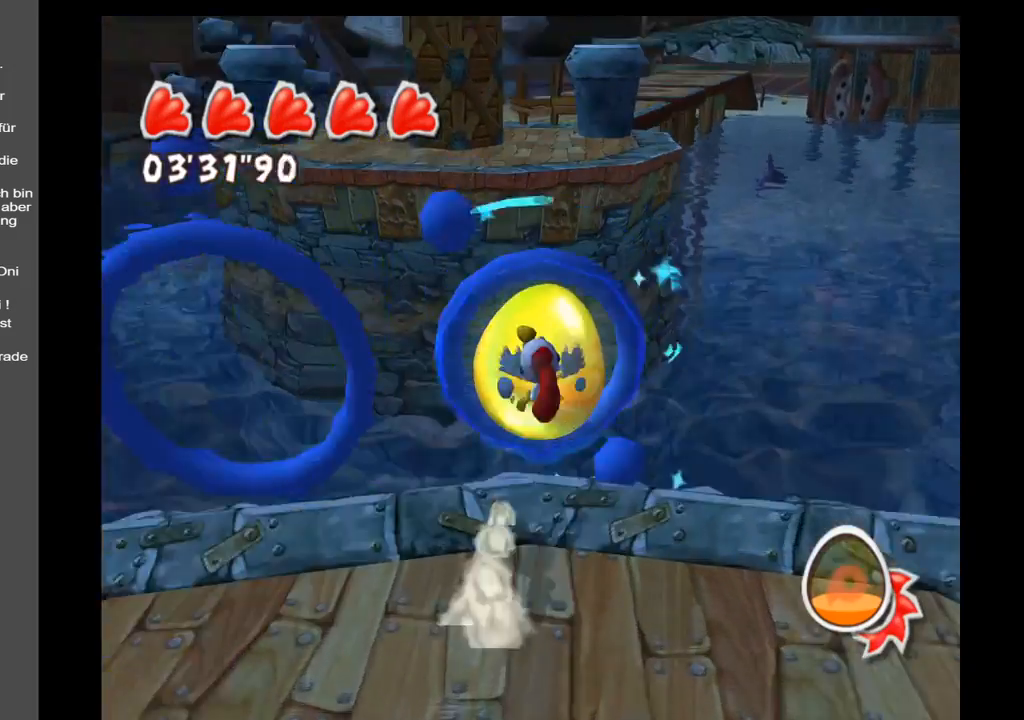
{"buttons": [], "left_stick": "up", "right_stick": "center", "events": []}
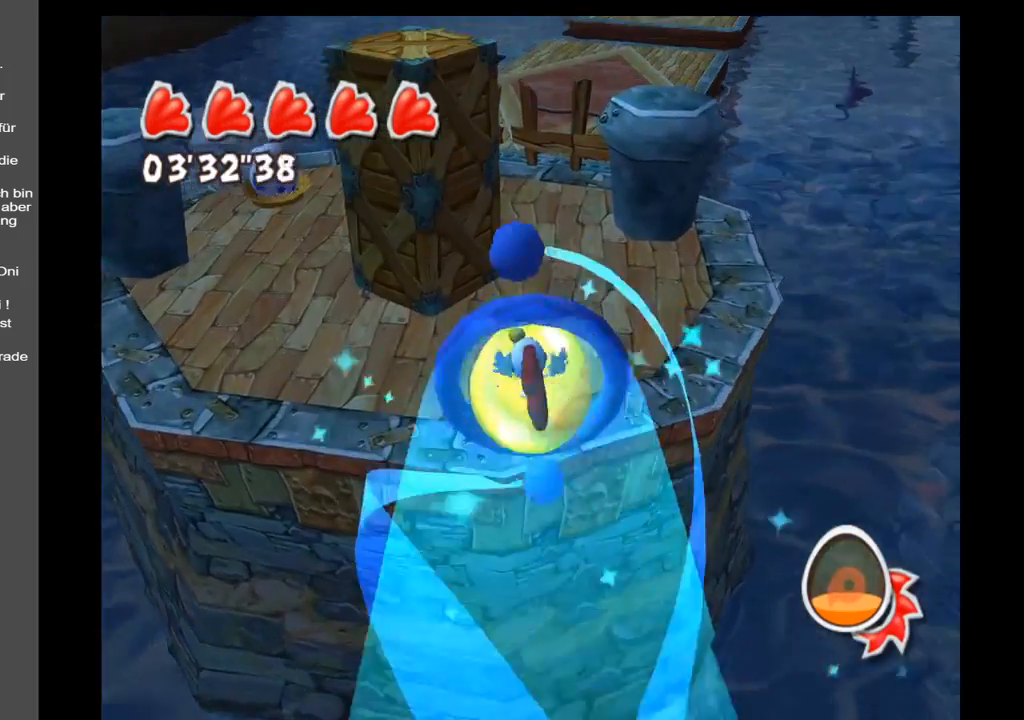
{"buttons": [], "left_stick": "center", "right_stick": "center", "events": [[33, "left_stick", "center"]]}
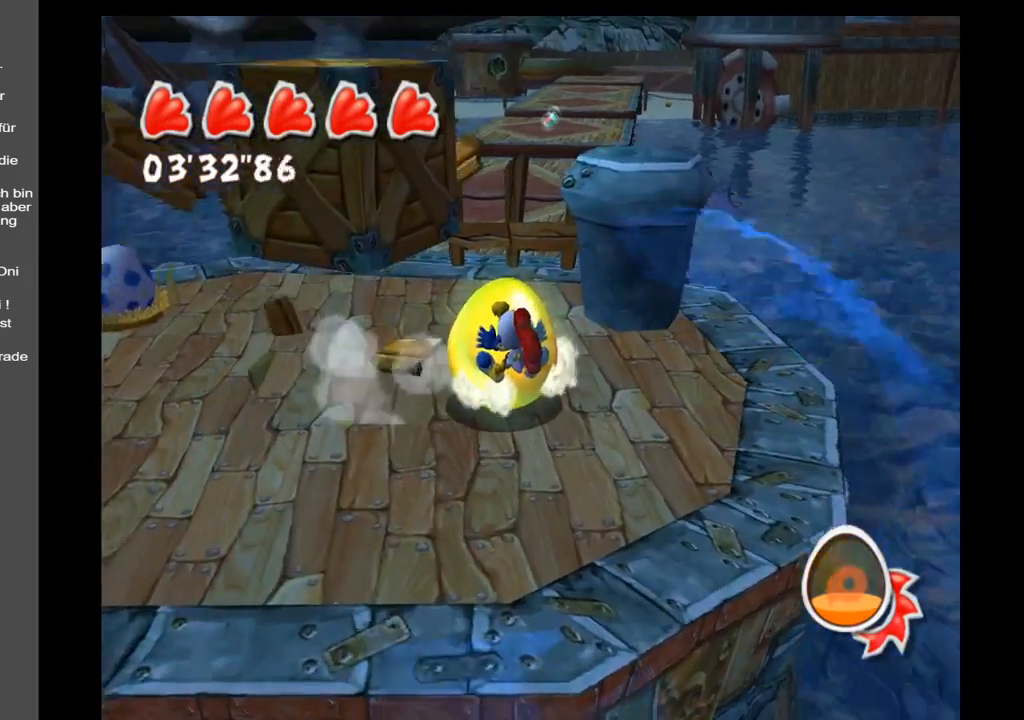
{"buttons": [], "left_stick": "center", "right_stick": "center", "events": []}
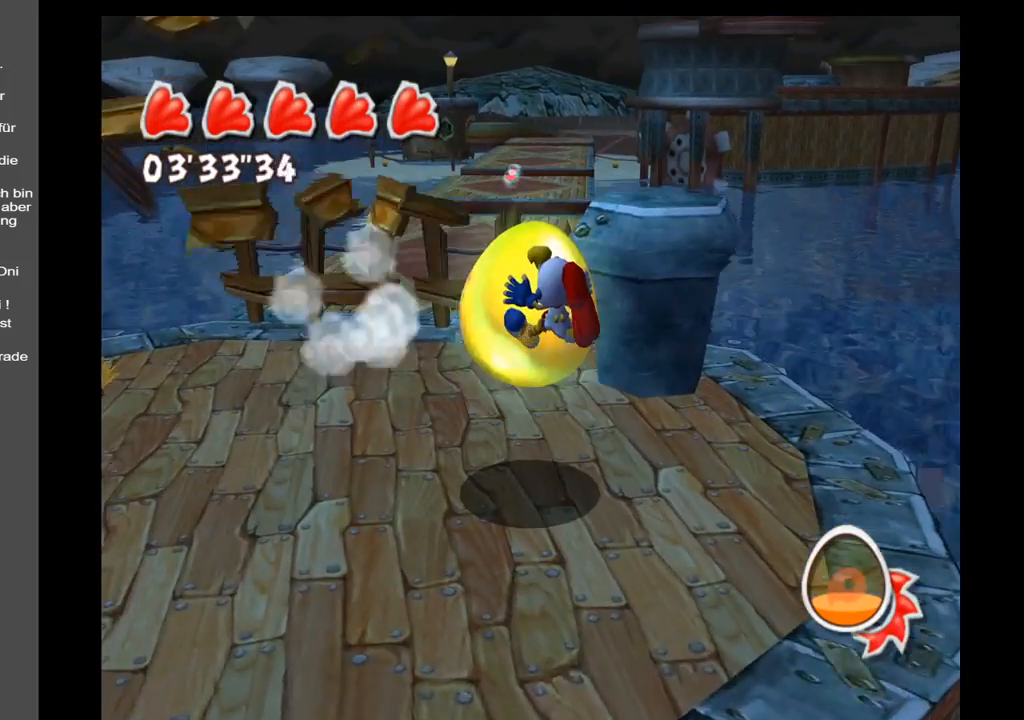
{"buttons": [], "left_stick": "left", "right_stick": "center", "events": [[283, "left_stick", "left"]]}
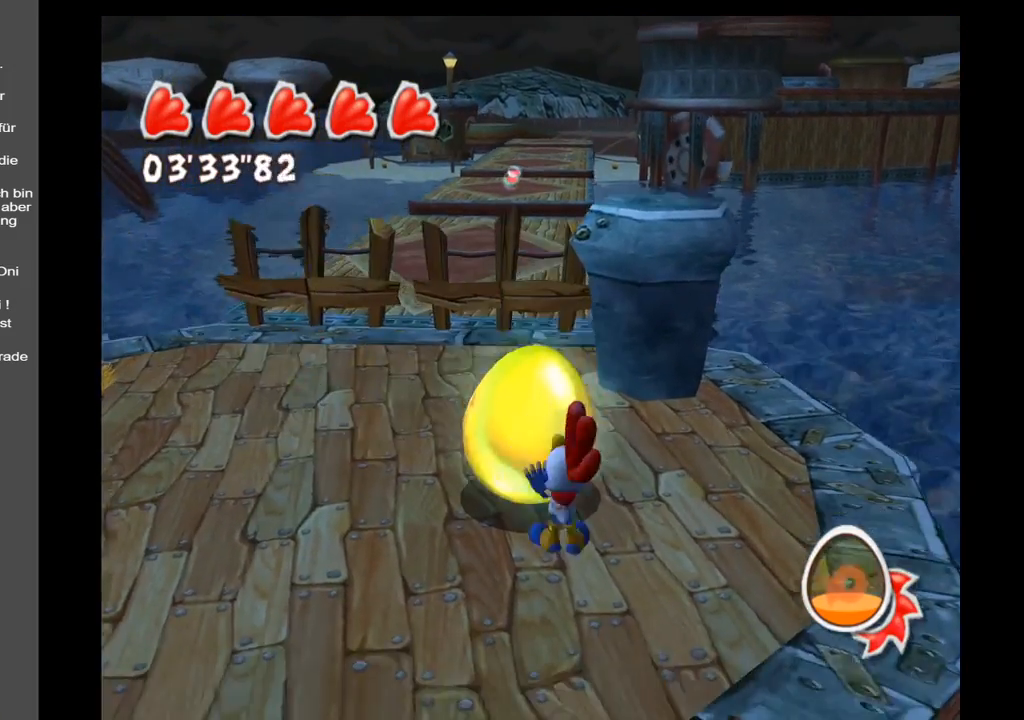
{"buttons": [], "left_stick": "center", "right_stick": "left", "events": [[133, "right_stick", "left"], [200, "left_stick", "down-left"], [350, "left_stick", "center"]]}
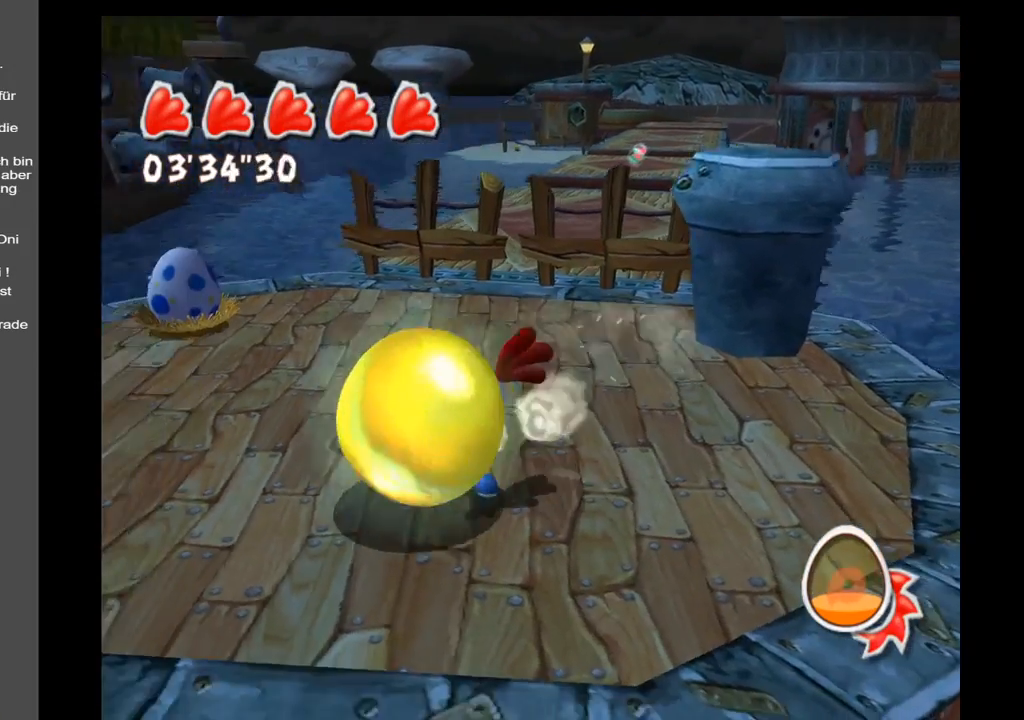
{"buttons": [], "left_stick": "up", "right_stick": "center", "events": [[350, "left_stick", "up"], [367, "right_stick", "center"]]}
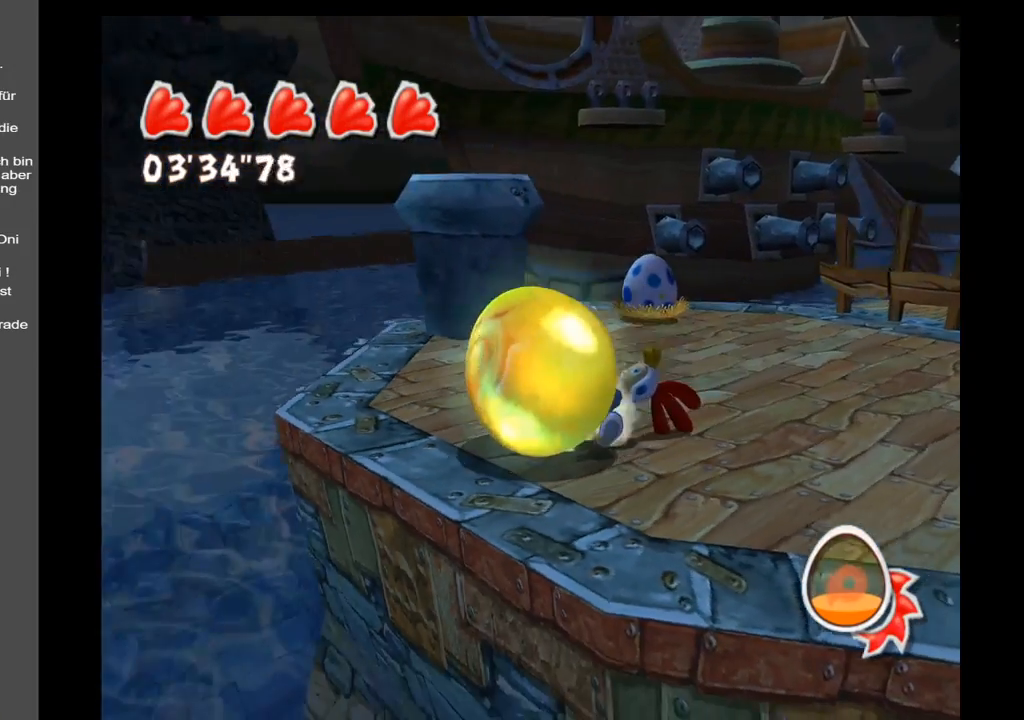
{"buttons": [], "left_stick": "center", "right_stick": "right", "events": [[233, "right_stick", "right"], [333, "left_stick", "center"]]}
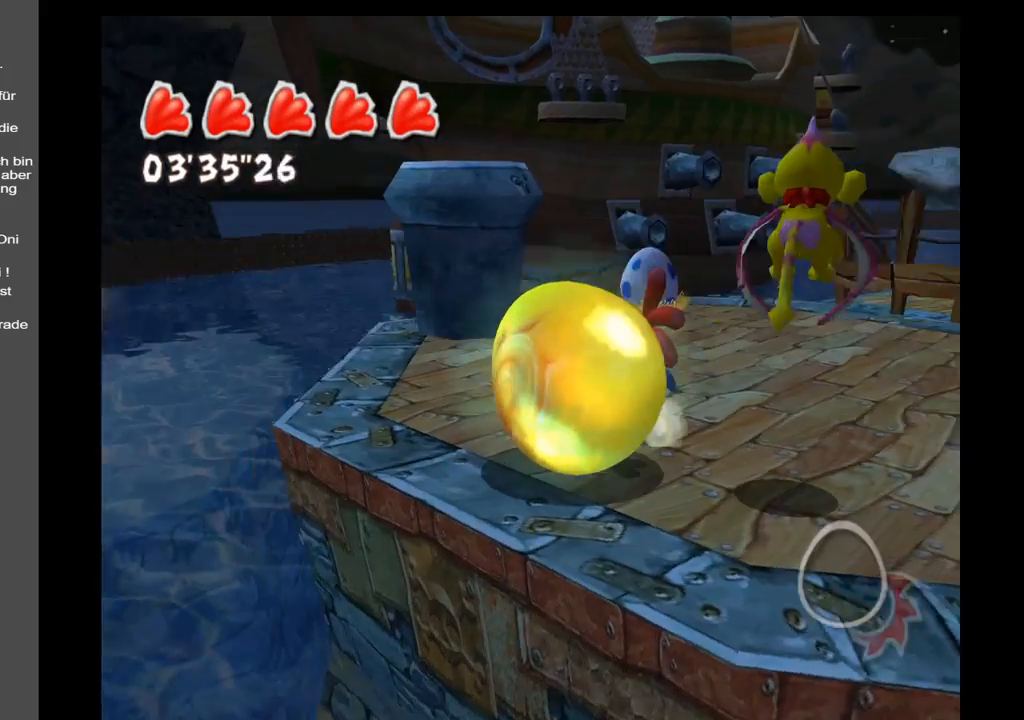
{"buttons": ["A"], "left_stick": "up-left", "right_stick": "center", "events": [[83, "right_stick", "center"], [250, "A", "down"], [433, "left_stick", "up-left"]]}
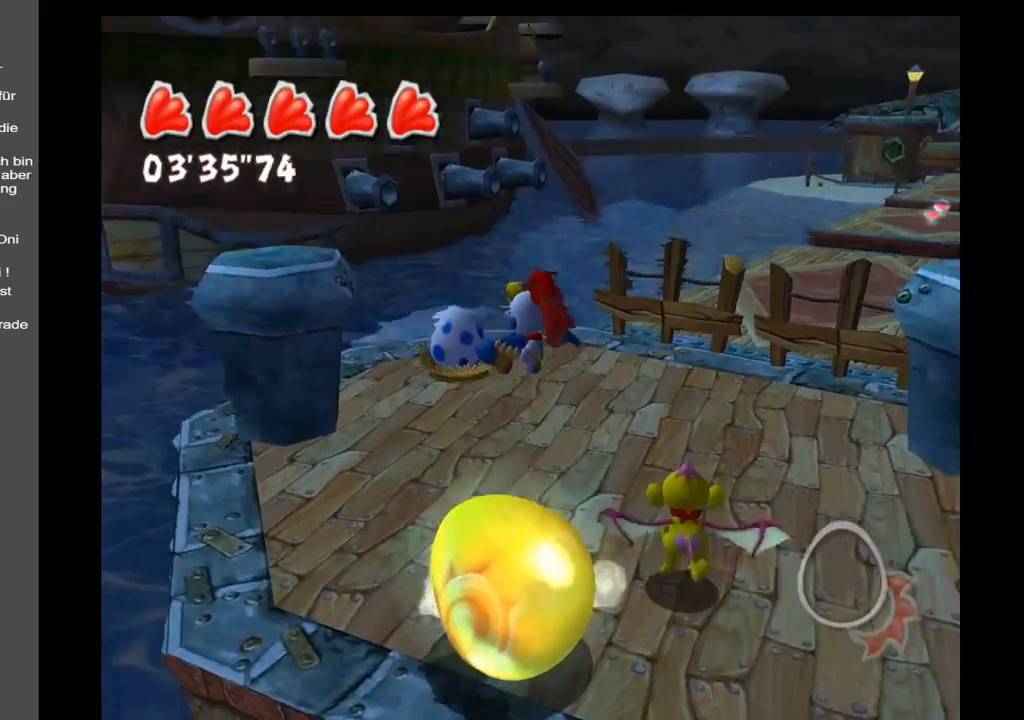
{"buttons": [], "left_stick": "up-left", "right_stick": "center", "events": [[233, "A", "up"], [267, "left_stick", "left"], [467, "left_stick", "up-left"]]}
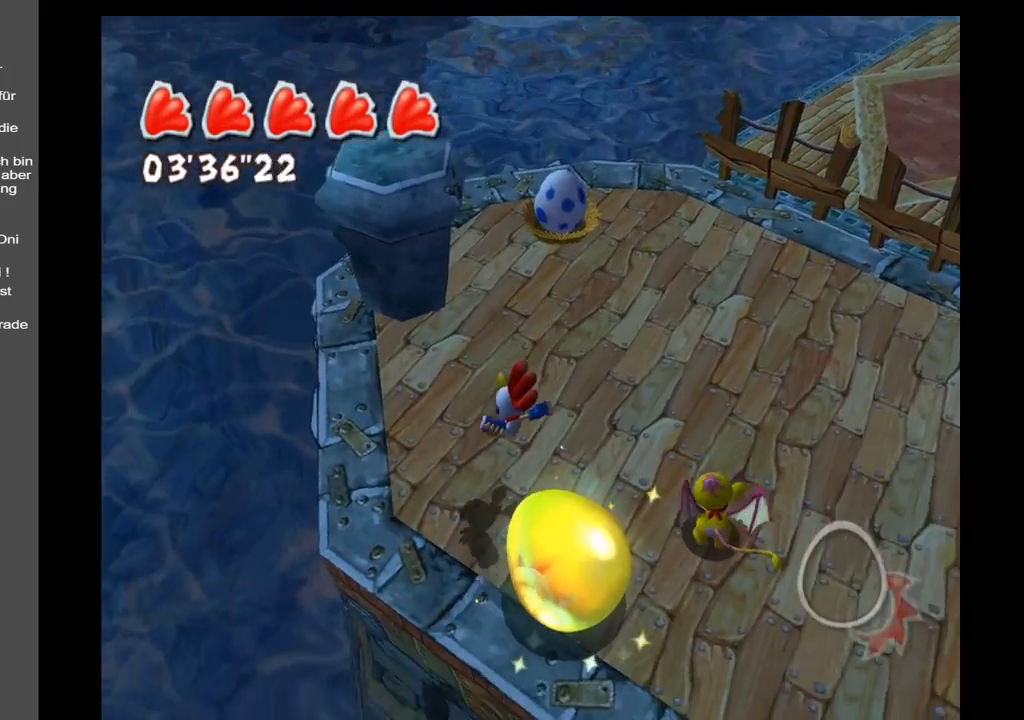
{"buttons": ["A"], "left_stick": "up-right", "right_stick": "center", "events": [[200, "A", "down"], [233, "left_stick", "up"], [400, "left_stick", "up-right"]]}
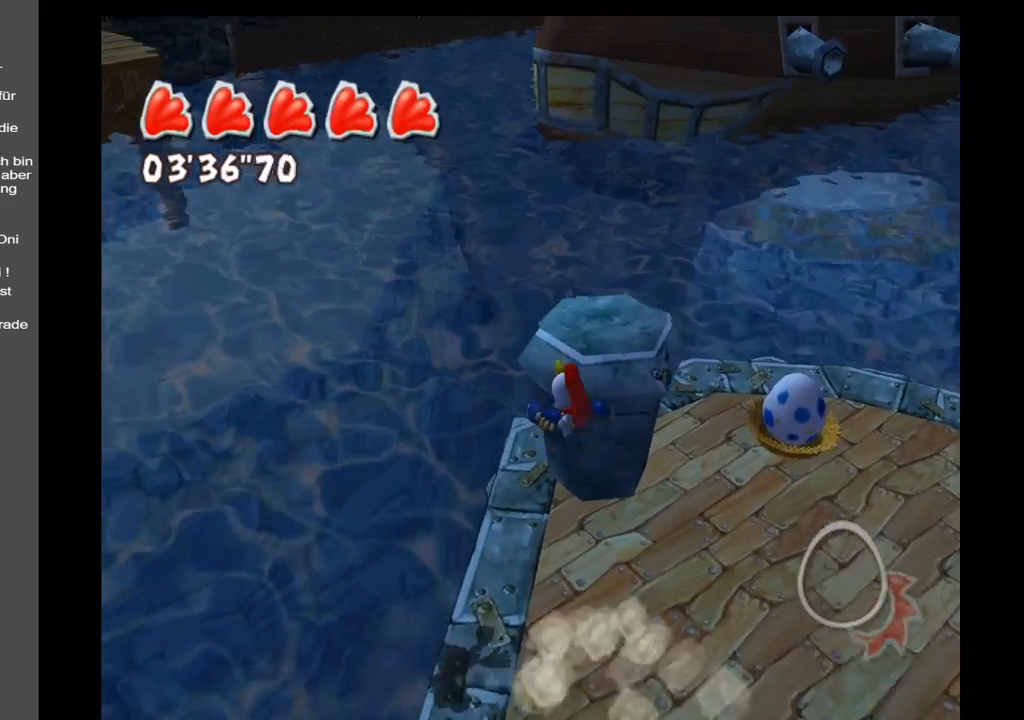
{"buttons": [], "left_stick": "center", "right_stick": "center", "events": [[217, "A", "up"], [333, "left_stick", "center"]]}
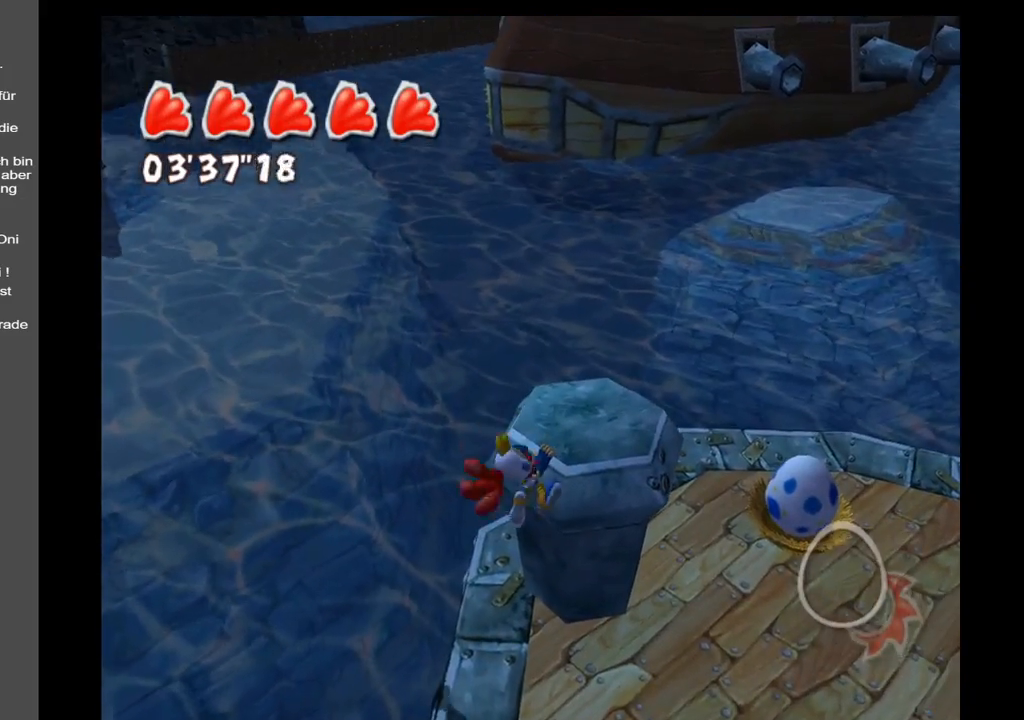
{"buttons": [], "left_stick": "up", "right_stick": "center", "events": [[250, "A", "down"], [450, "A", "up"], [483, "left_stick", "up"]]}
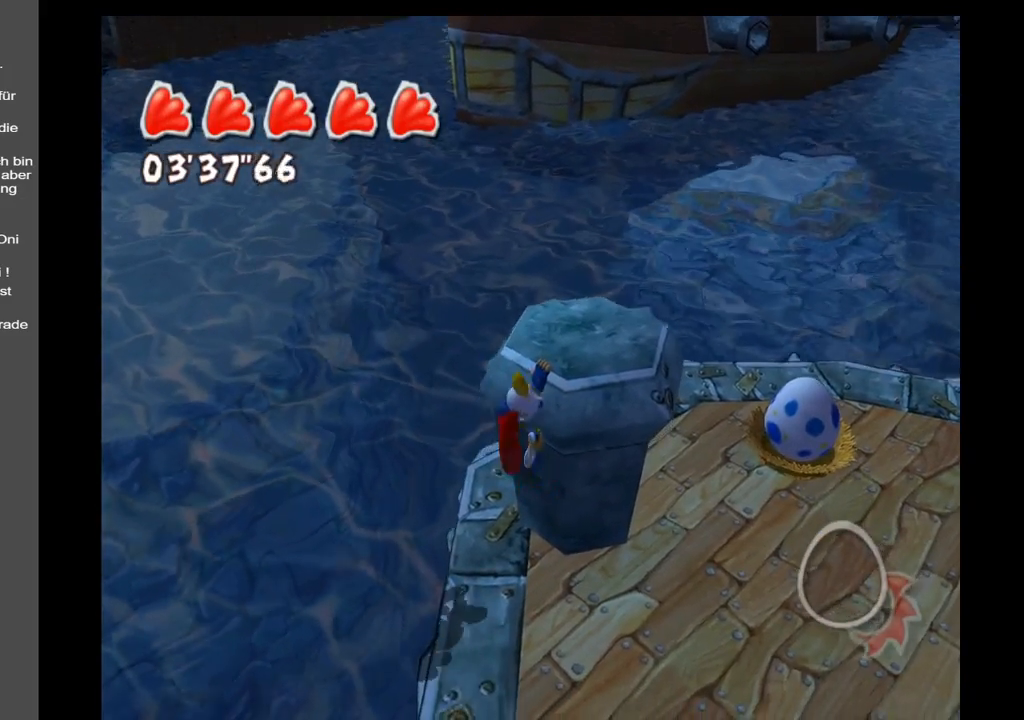
{"buttons": [], "left_stick": "up-right", "right_stick": "up-right", "events": [[83, "left_stick", "up-right"], [183, "right_stick", "up-right"]]}
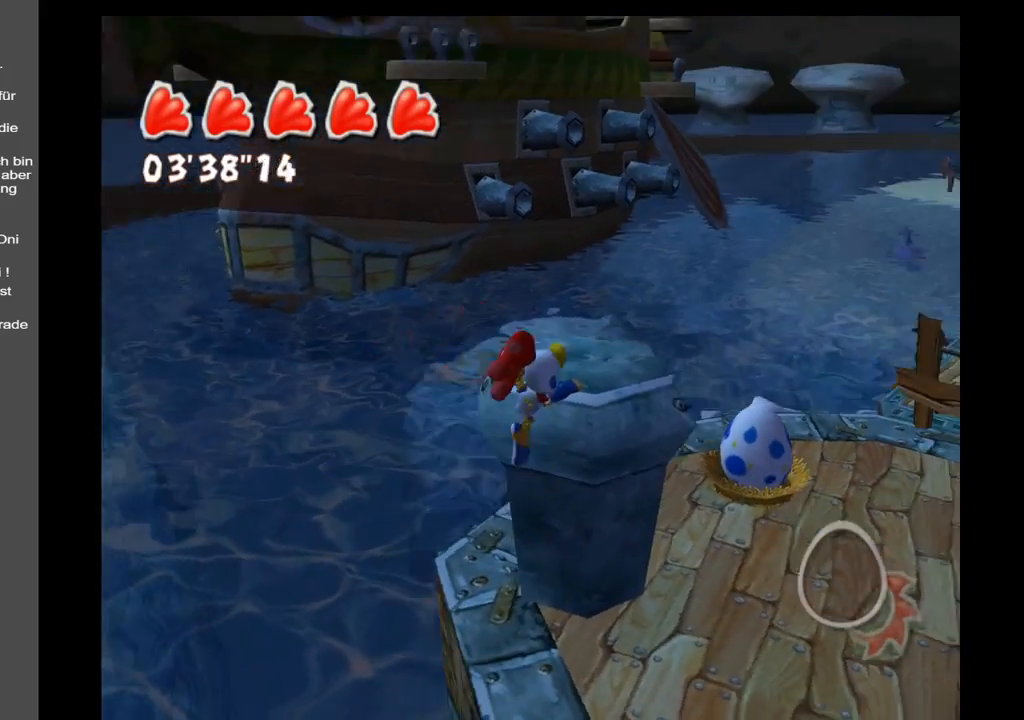
{"buttons": [], "left_stick": "center", "right_stick": "up-right", "events": [[83, "left_stick", "center"]]}
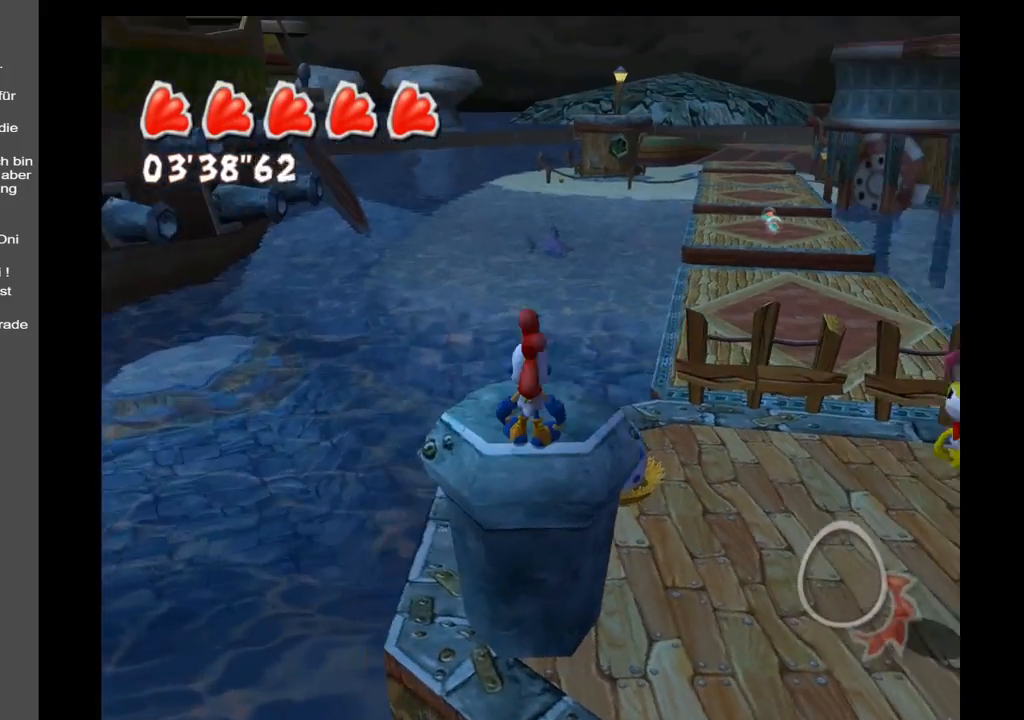
{"buttons": [], "left_stick": "up", "right_stick": "up-right", "events": [[333, "left_stick", "up"]]}
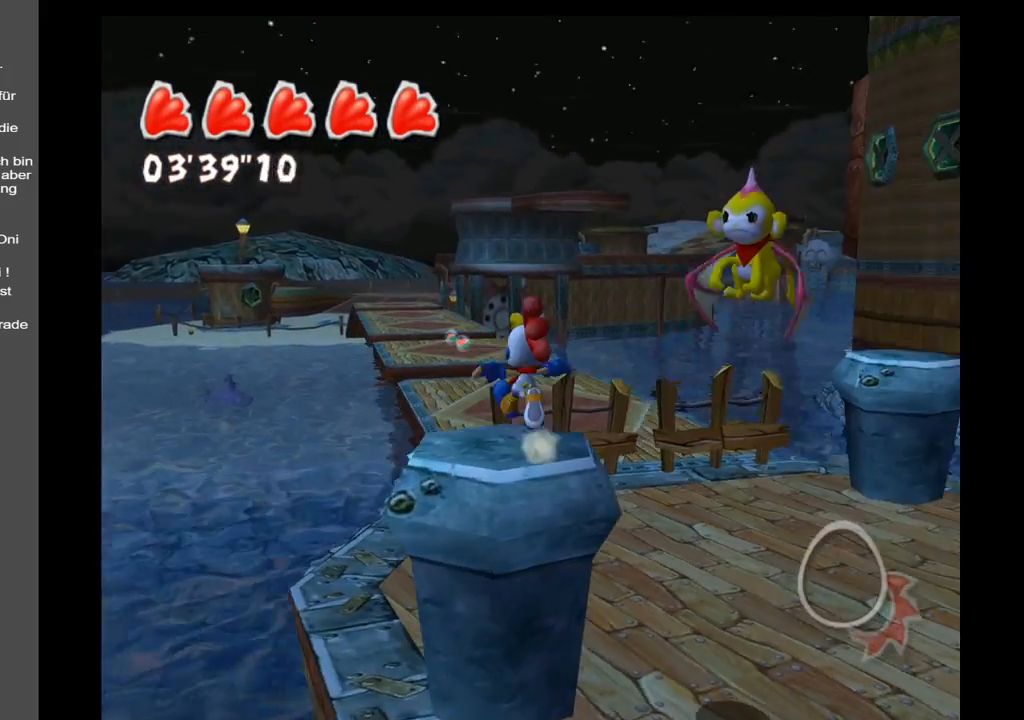
{"buttons": [], "left_stick": "center", "right_stick": "up-right", "events": [[17, "left_stick", "center"]]}
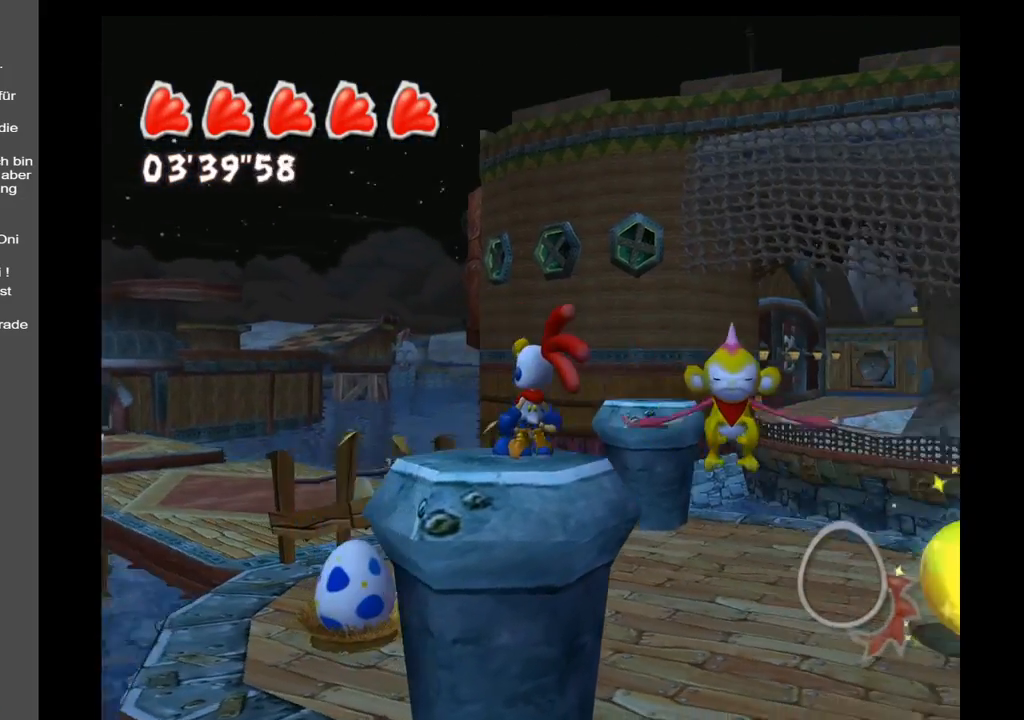
{"buttons": [], "left_stick": "center", "right_stick": "center", "events": [[83, "right_stick", "right"], [383, "right_stick", "center"]]}
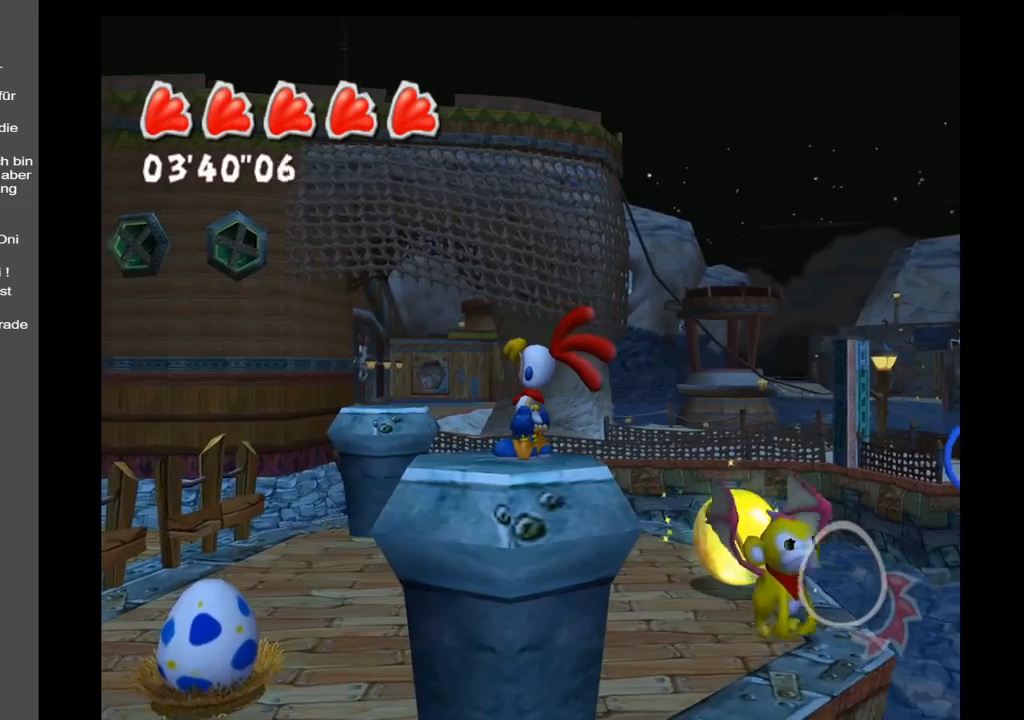
{"buttons": [], "left_stick": "up", "right_stick": "center", "events": [[267, "left_stick", "up"], [283, "A", "down"], [433, "A", "up"]]}
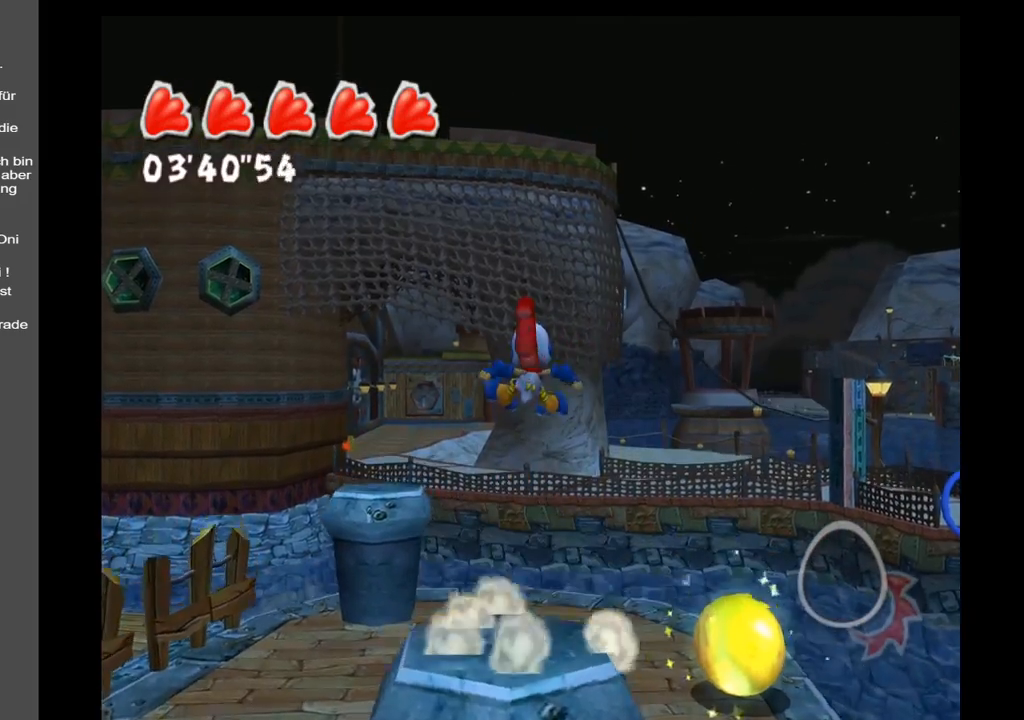
{"buttons": [], "left_stick": "right", "right_stick": "left", "events": [[150, "right_stick", "left"], [200, "left_stick", "up-right"], [450, "left_stick", "right"]]}
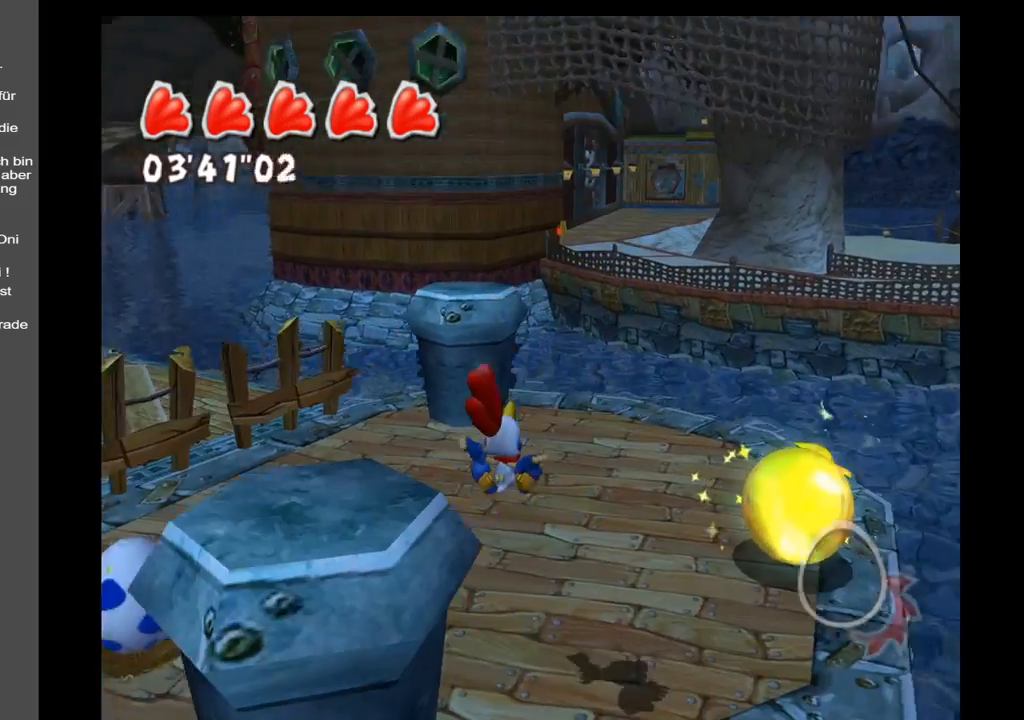
{"buttons": [], "left_stick": "center", "right_stick": "left", "events": [[267, "left_stick", "center"]]}
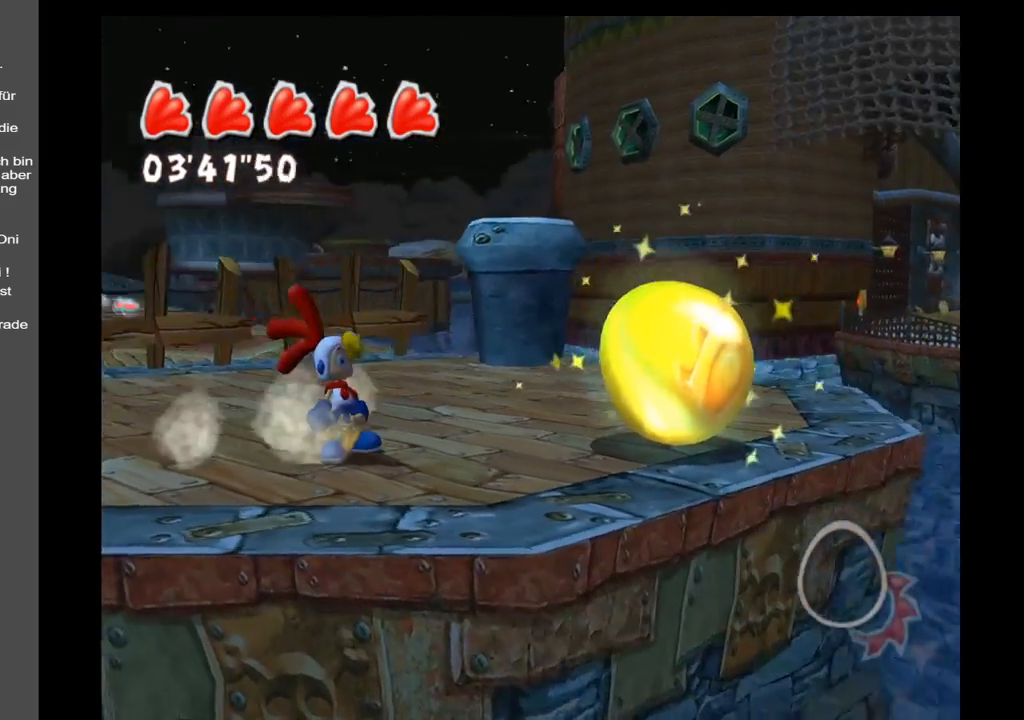
{"buttons": [], "left_stick": "center", "right_stick": "center", "events": [[100, "left_stick", "right"], [300, "right_stick", "center"], [433, "left_stick", "center"]]}
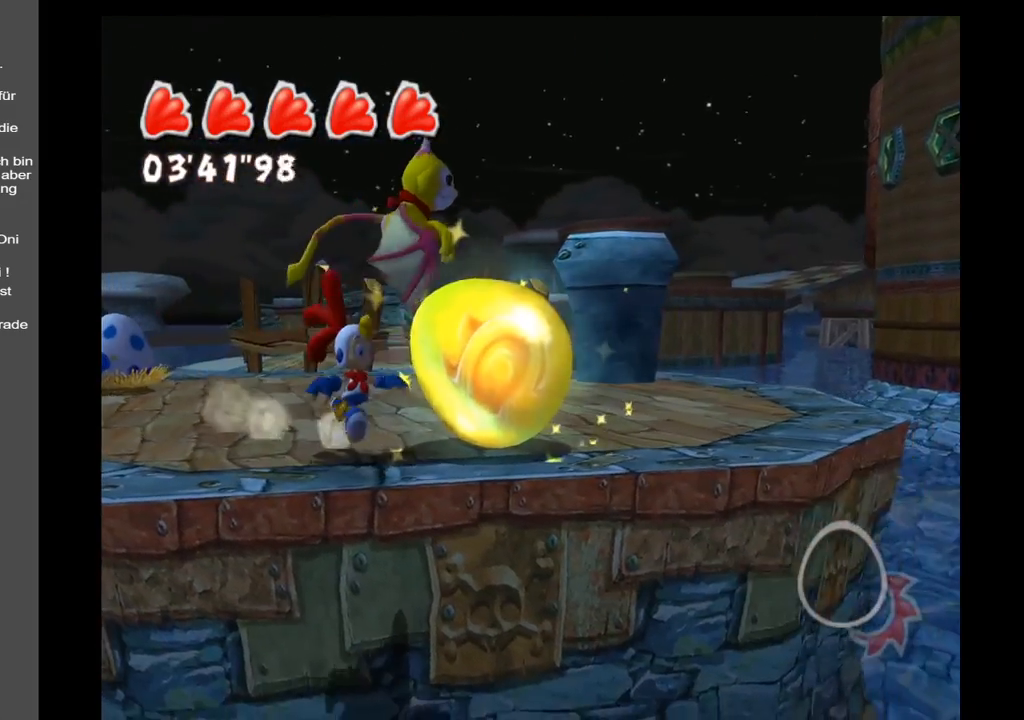
{"buttons": [], "left_stick": "right", "right_stick": "center", "events": [[100, "right_stick", "left"], [150, "right_stick", "down-left"], [450, "right_stick", "center"], [467, "left_stick", "right"]]}
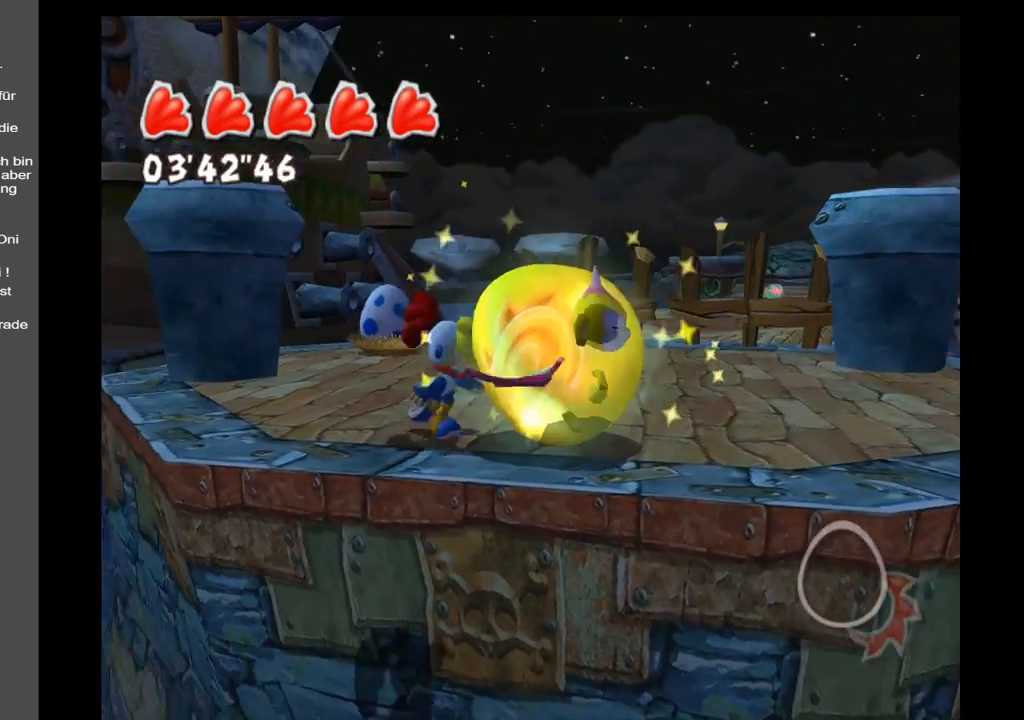
{"buttons": [], "left_stick": "up-right", "right_stick": "center", "events": [[200, "left_stick", "up-right"]]}
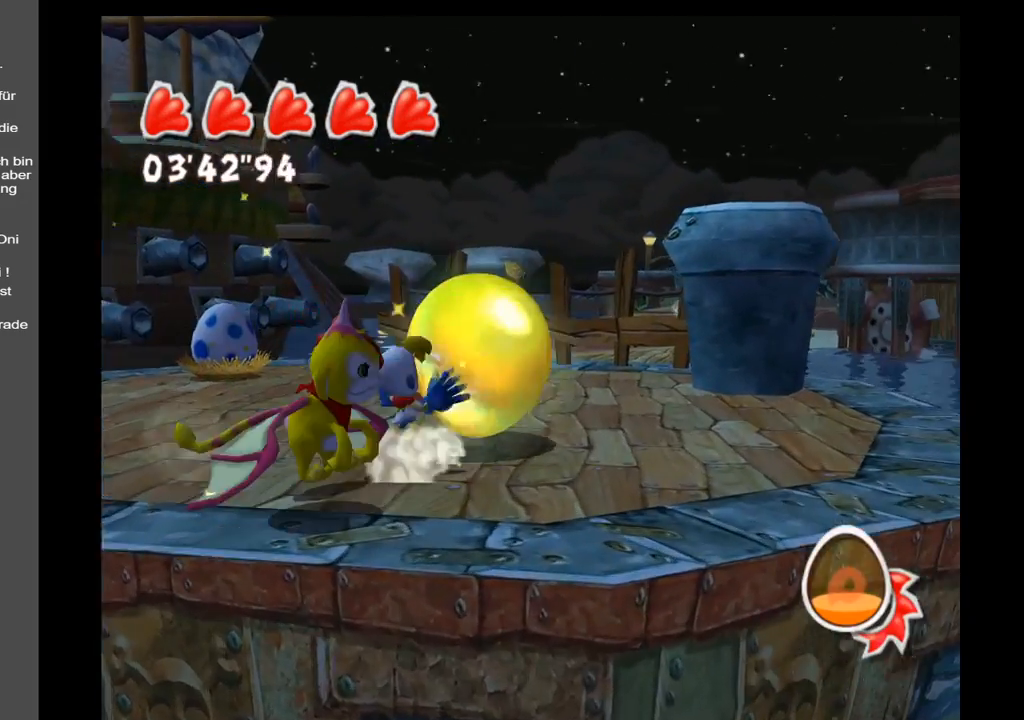
{"buttons": [], "left_stick": "center", "right_stick": "center", "events": [[33, "right_stick", "down"], [67, "left_stick", "center"], [150, "right_stick", "down-right"], [350, "right_stick", "center"]]}
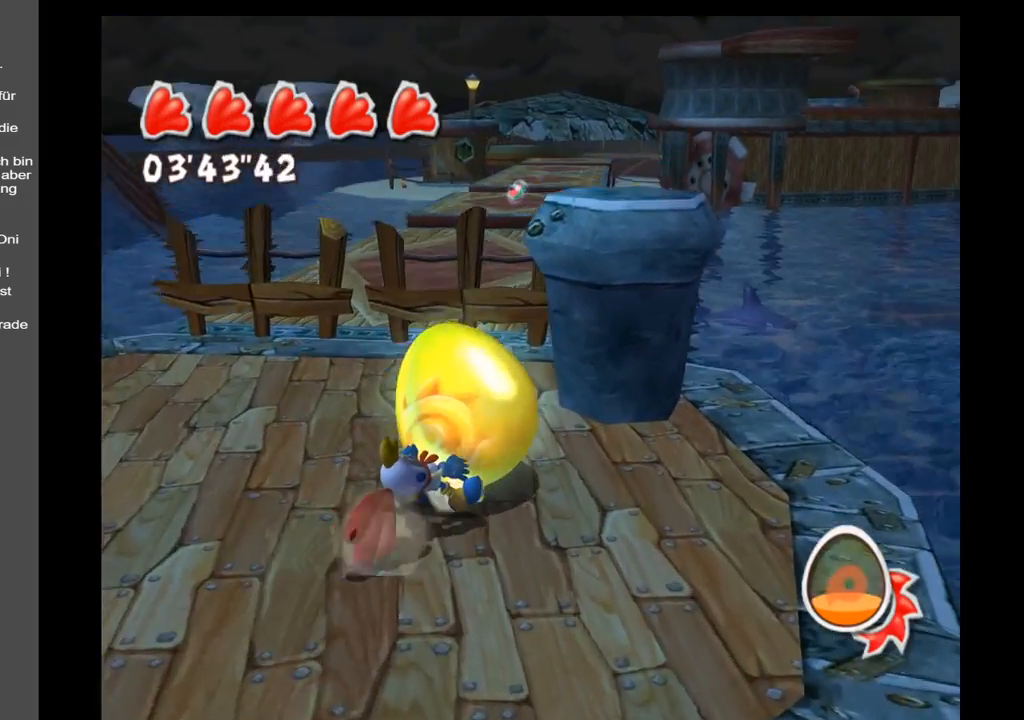
{"buttons": [], "left_stick": "center", "right_stick": "center", "events": [[317, "START", "down"], [500, "START", "up"]]}